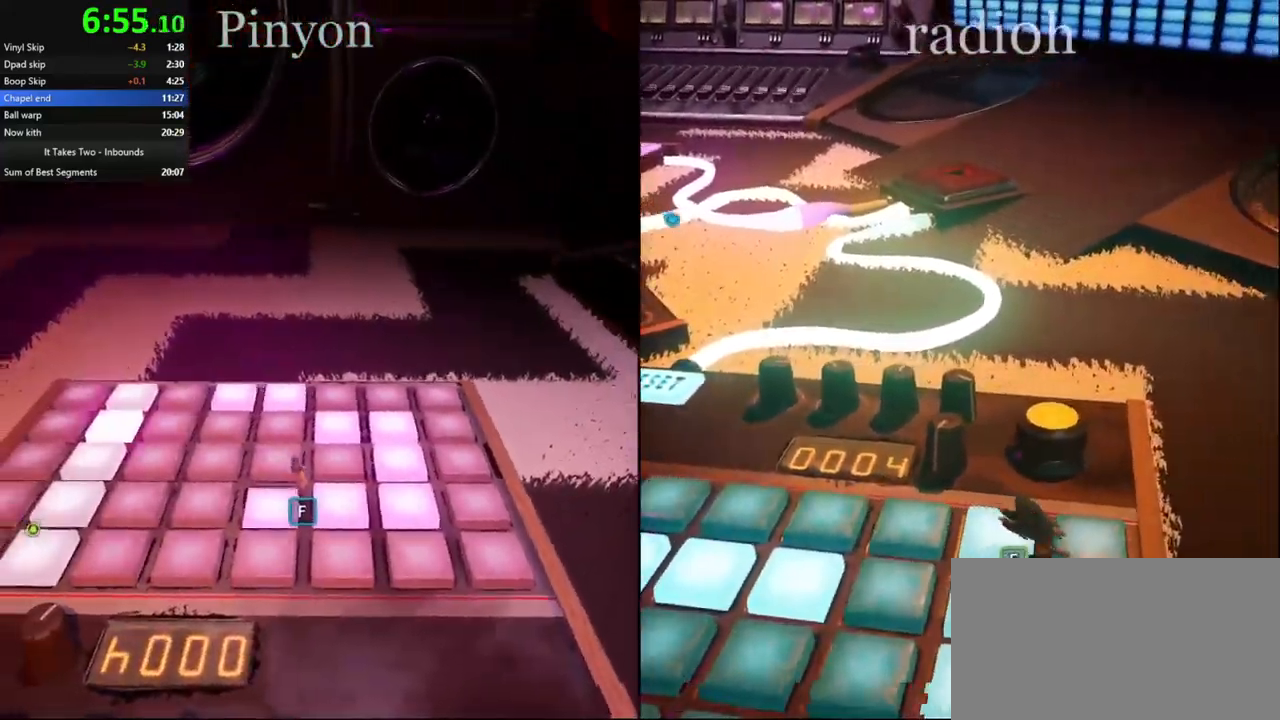
Gameplay with keyboard and mouse; each line is a JSON object with the keys and mouse buttons held at the frame after it. "events" lists presses ("down") and releases ("up") of "a", "ctrl", "d", "e", "q", "s", "shift", "space", "w", "mouse_left", "mouse_wheel", "mouse_right", "mouse_mb4" and "mouse_mb5" between this image and that frame as [ms after this image, input, new state], when the widget could be followed in between. "mouse_left", "mouse_wheel", "mouse_right", "mouse_mb4", "mouse_mb5" = the "left", "wheel", "right", "mb4", "mb5" buttons of the "mouse" list. No other keys are recorded. "wheel" means that the mouse wheel is clicked or scrolled. Mouse movement is not recorded.
{"keys": ["w"], "mouse": ["right"], "events": [[167, "mouse_right", "up"], [183, "w", "down"], [250, "d", "up"], [467, "mouse_right", "down"]]}
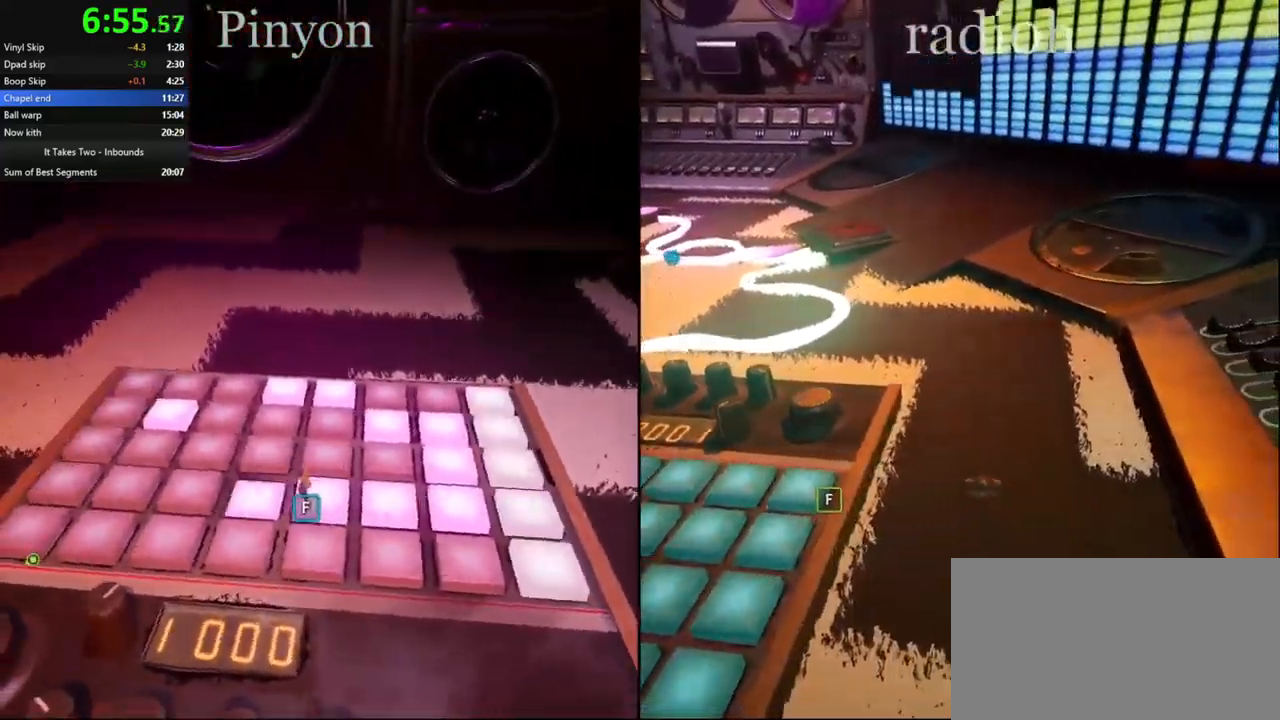
{"keys": ["w"], "mouse": ["right"], "events": [[183, "mouse_right", "up"], [450, "mouse_right", "down"]]}
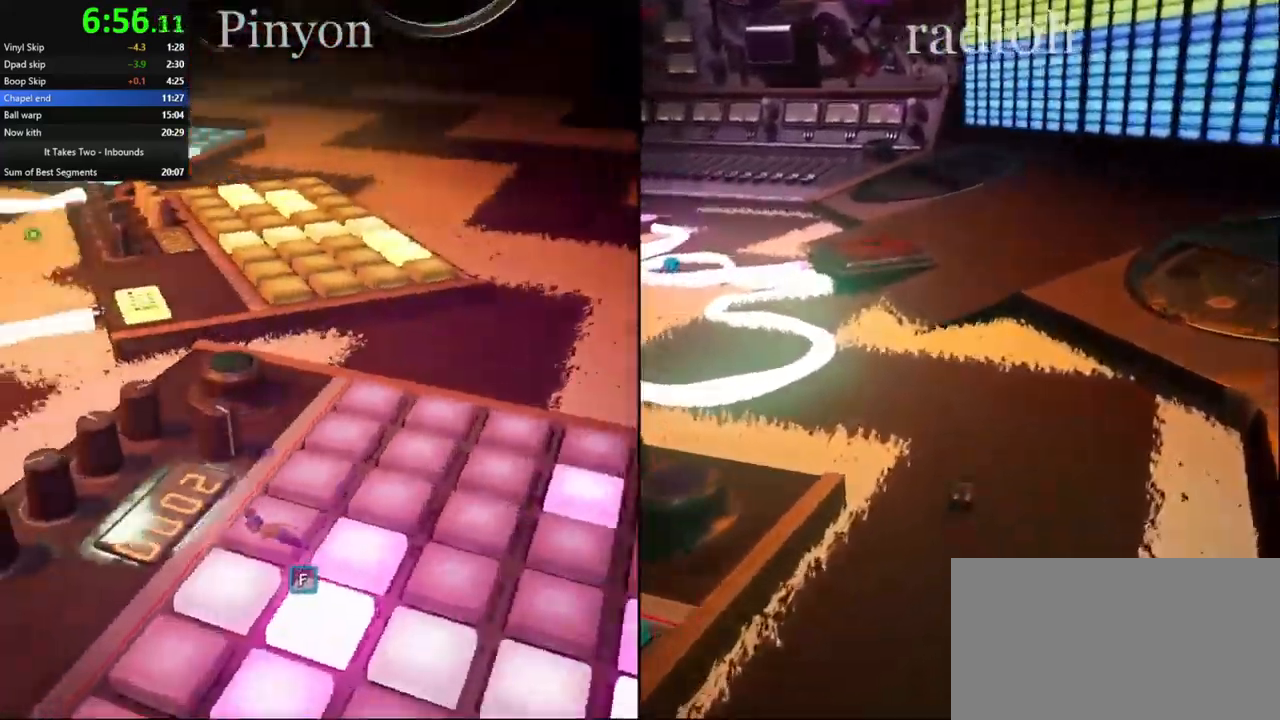
{"keys": ["w"], "mouse": [], "events": [[150, "mouse_right", "up"], [217, "a", "down"], [333, "a", "up"]]}
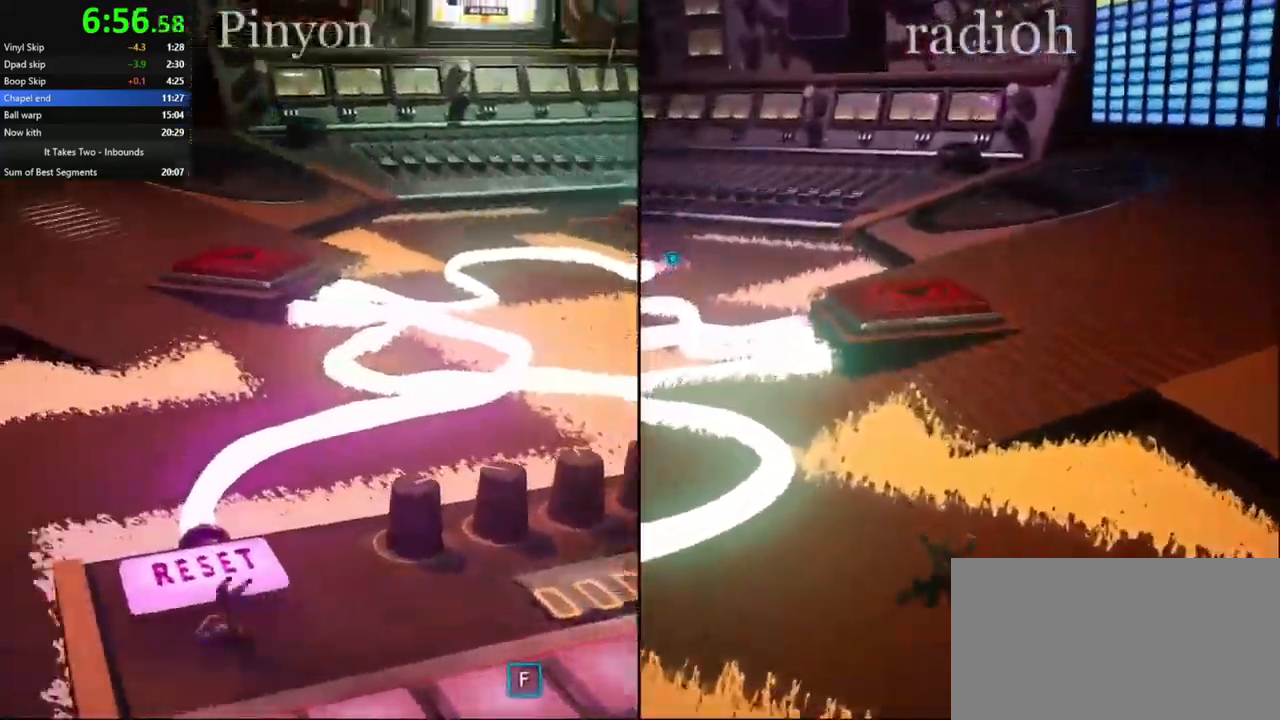
{"keys": ["w"], "mouse": [], "events": [[50, "shift", "down"], [167, "shift", "up"]]}
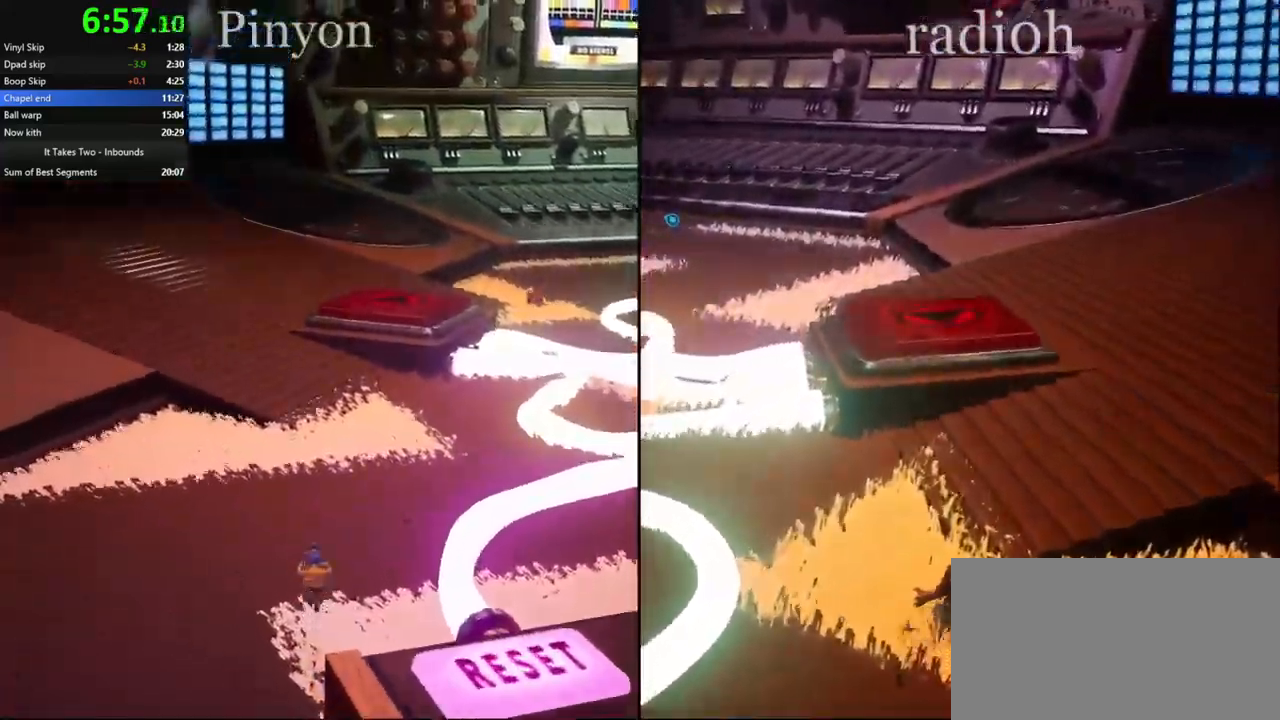
{"keys": ["ctrl", "space", "w"], "mouse": []}
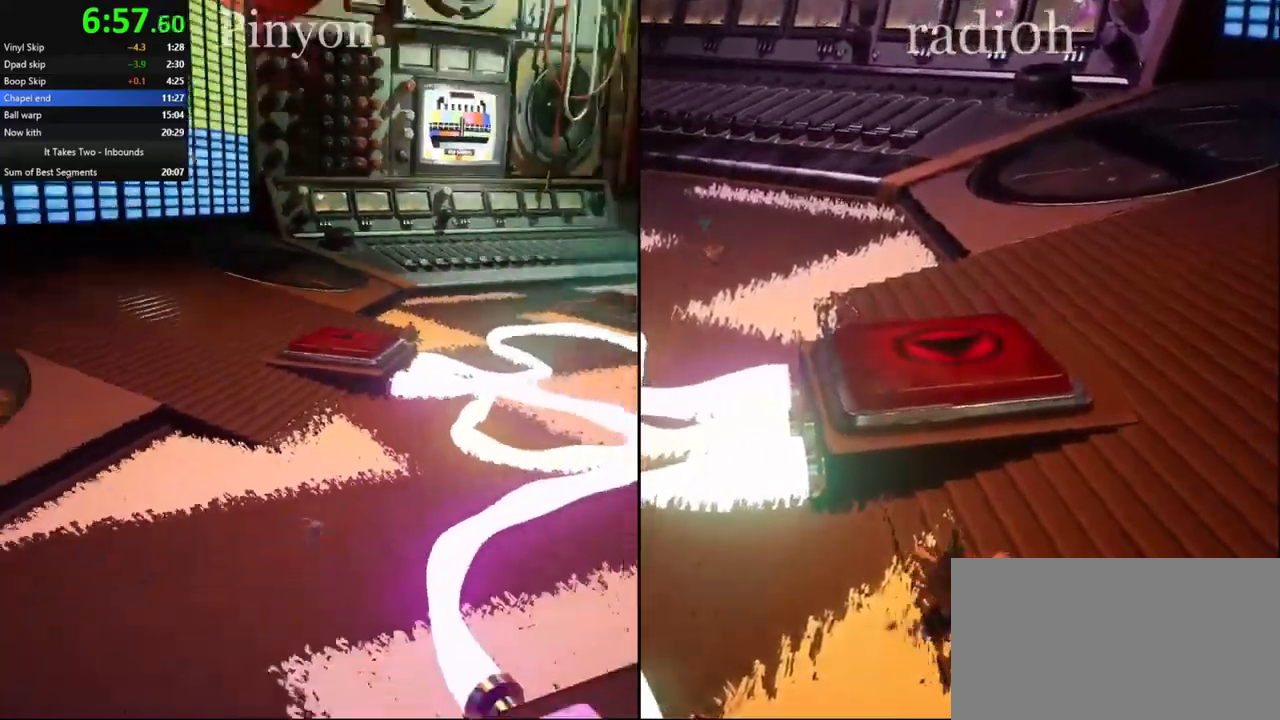
{"keys": ["space", "w"], "mouse": [], "events": [[50, "ctrl", "up"], [67, "space", "up"], [317, "space", "down"]]}
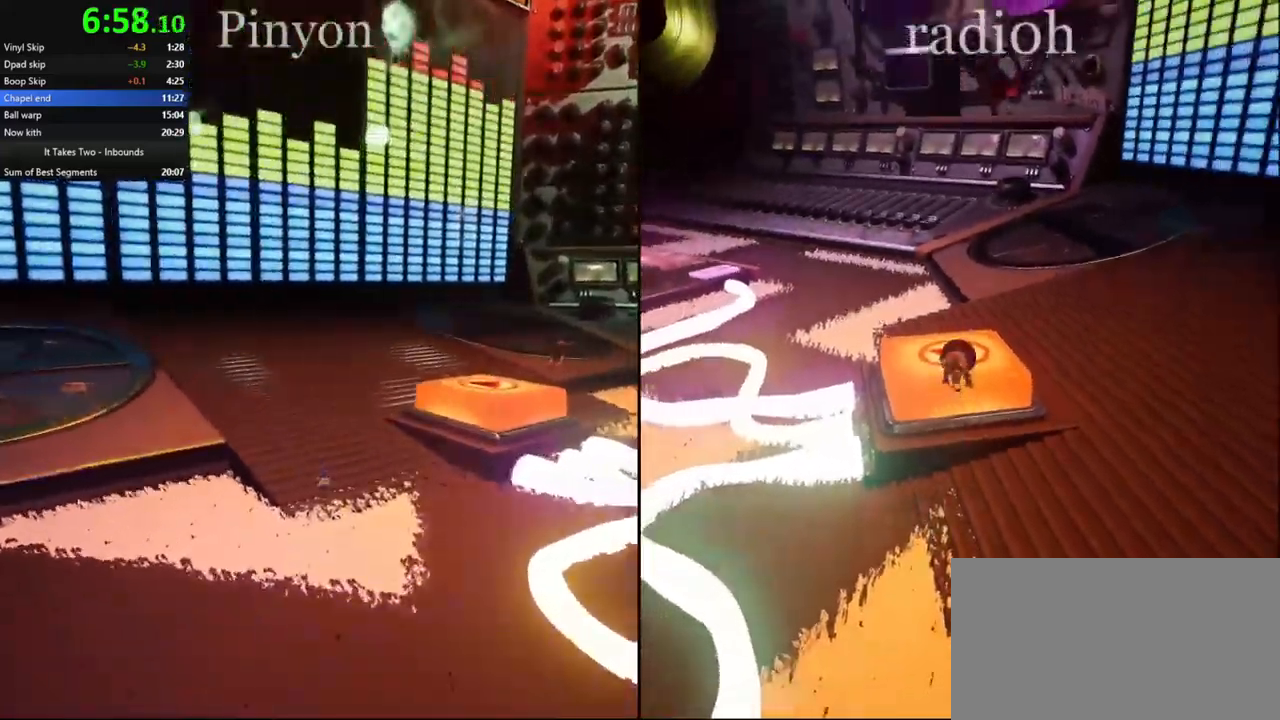
{"keys": ["w"], "mouse": [], "events": [[234, "space", "up"], [367, "space", "down"], [467, "space", "up"]]}
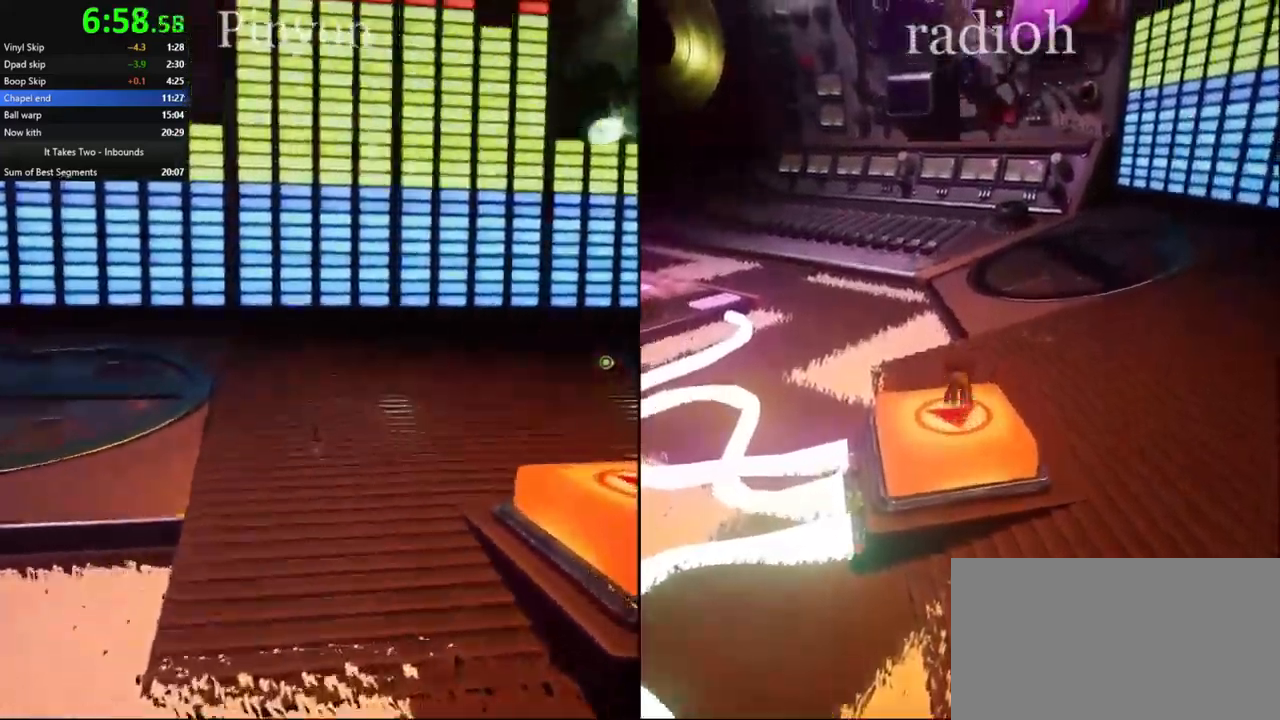
{"keys": [], "mouse": [], "events": [[167, "ctrl", "down"], [184, "w", "up"], [250, "ctrl", "up"]]}
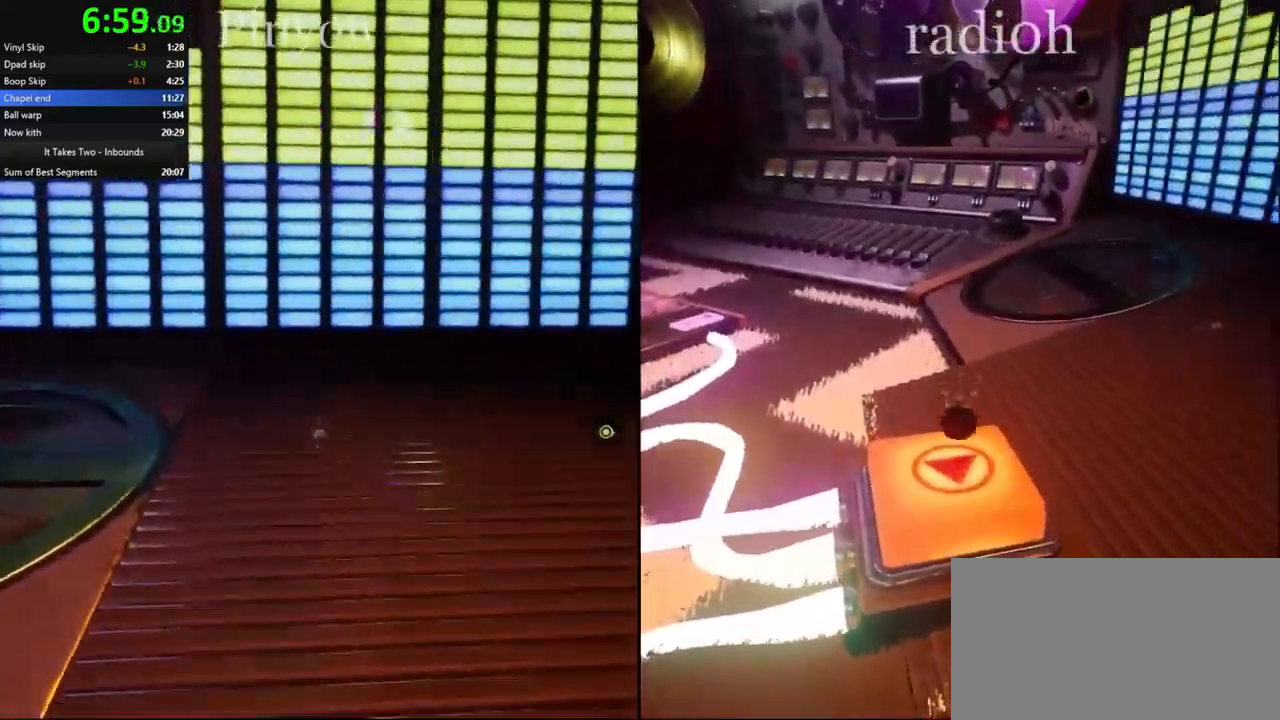
{"keys": ["w"], "mouse": [], "events": [[117, "d", "down"], [217, "w", "down"], [350, "d", "up"]]}
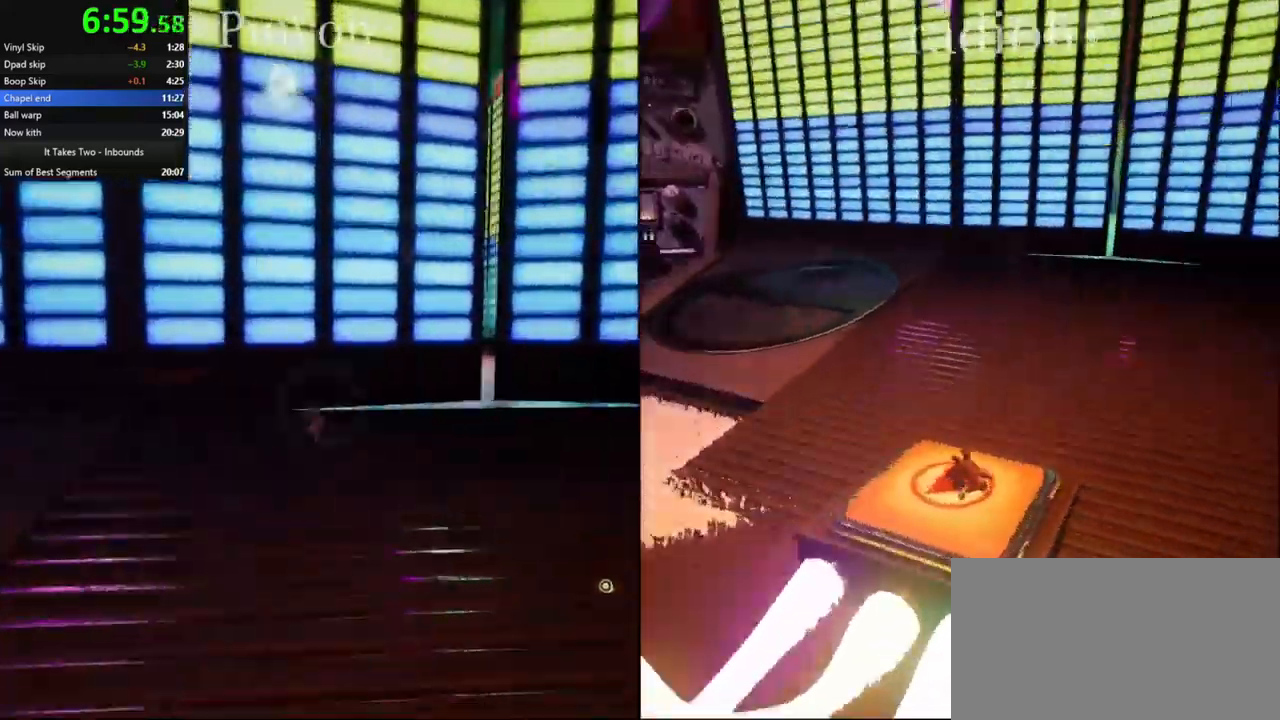
{"keys": ["w"], "mouse": []}
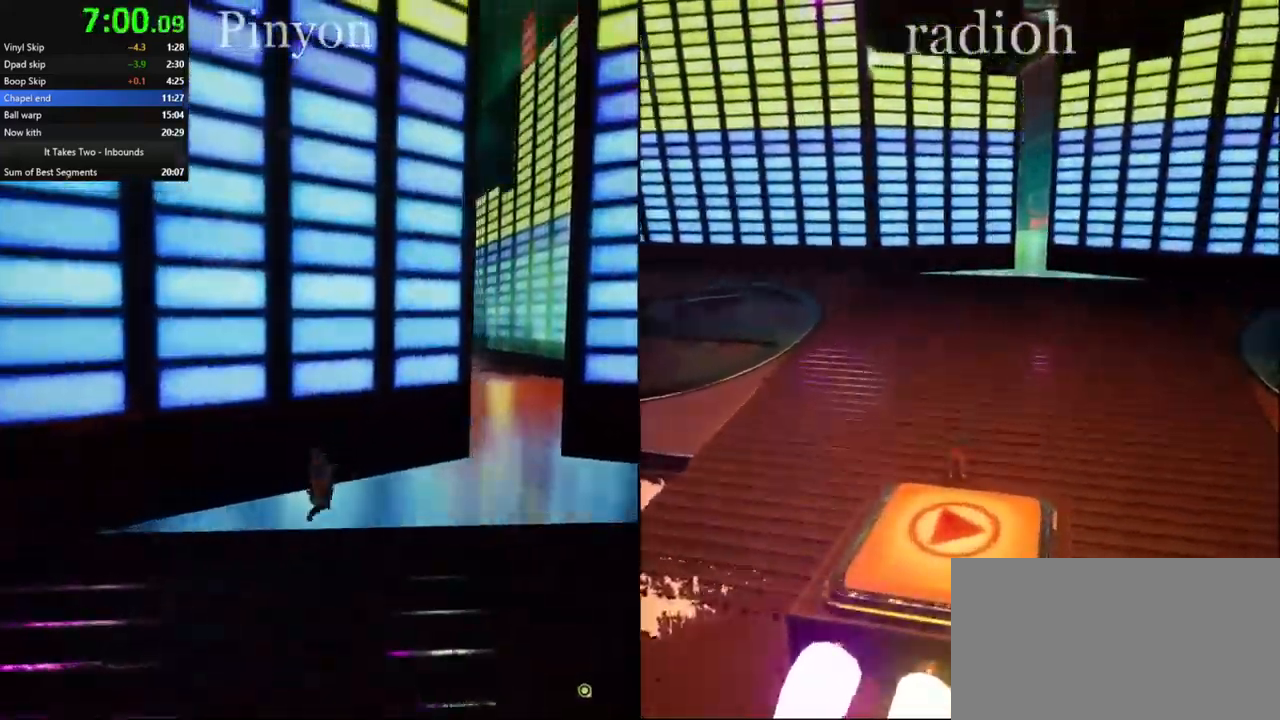
{"keys": ["w"], "mouse": [], "events": [[217, "ctrl", "down"], [317, "mouse_right", "down"], [367, "ctrl", "up"], [417, "mouse_right", "up"]]}
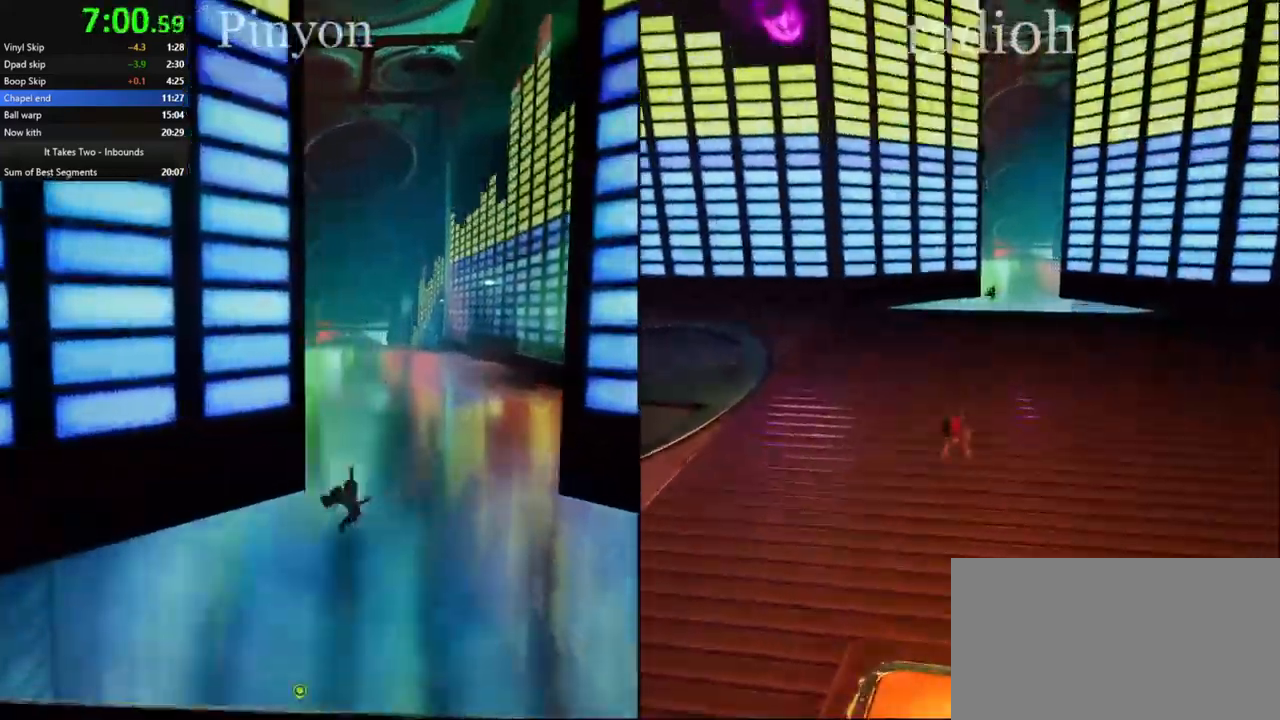
{"keys": ["w"], "mouse": ["right"], "events": [[17, "mouse_right", "down"], [100, "mouse_right", "up"], [450, "mouse_right", "down"]]}
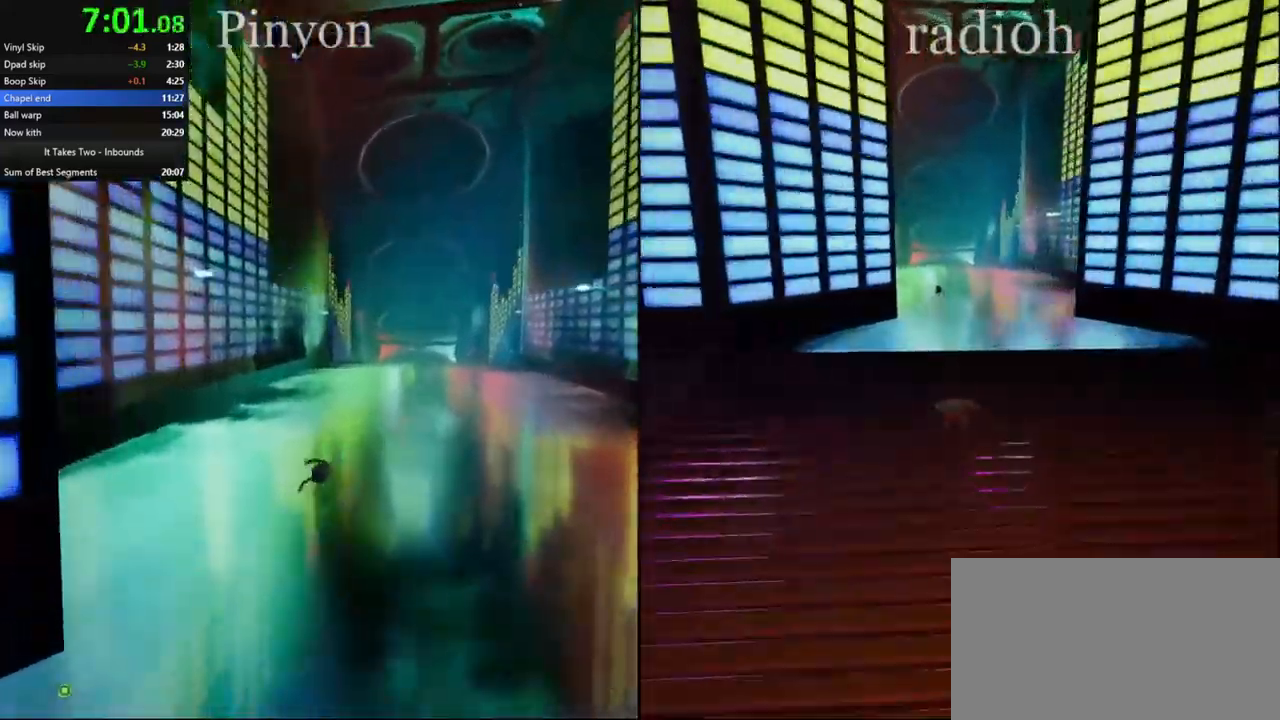
{"keys": ["w"], "mouse": [], "events": [[50, "mouse_right", "up"], [317, "mouse_right", "down"], [450, "mouse_right", "up"]]}
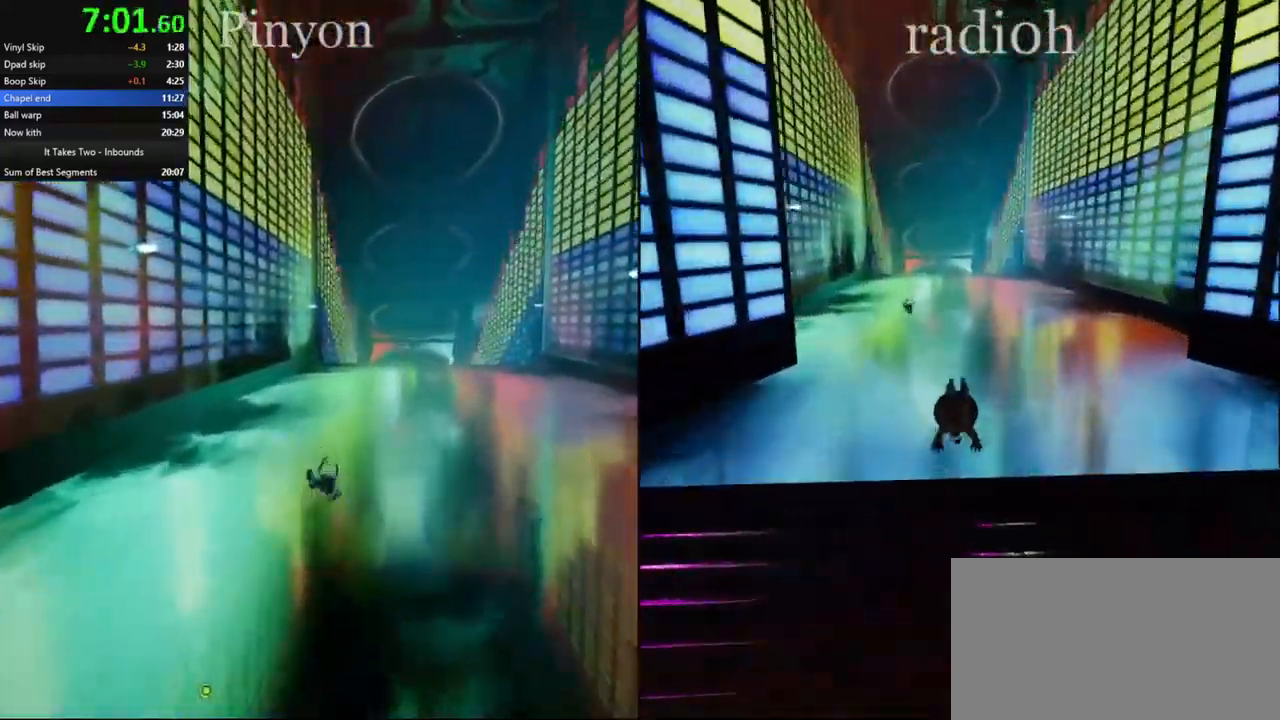
{"keys": ["w"], "mouse": [], "events": [[317, "mouse_right", "down"], [434, "mouse_right", "up"]]}
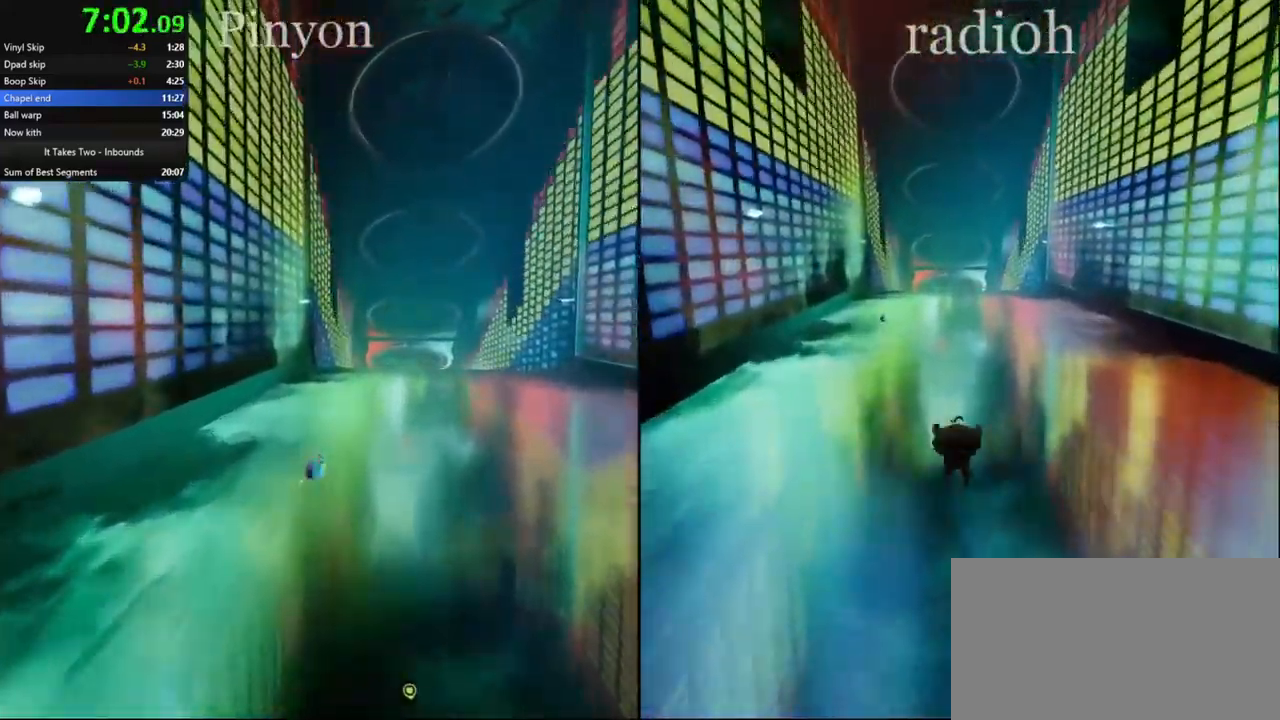
{"keys": ["w"], "mouse": [], "events": [[266, "mouse_right", "down"], [383, "mouse_right", "up"]]}
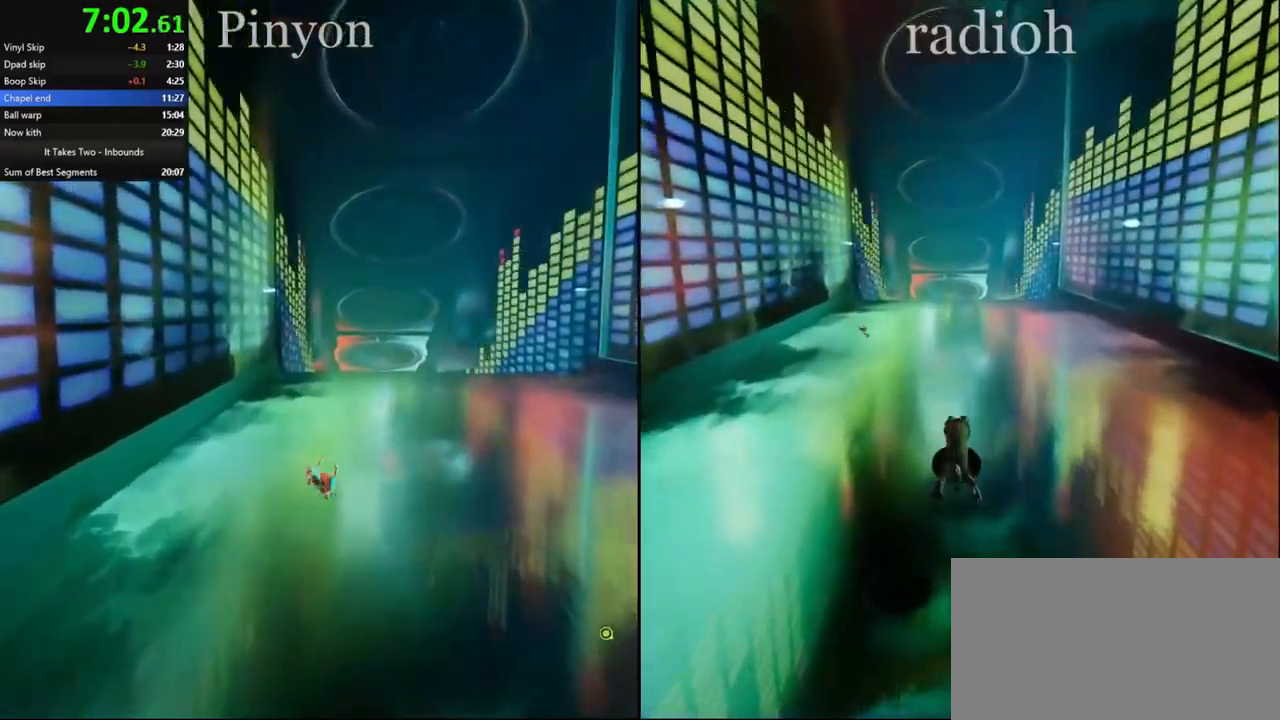
{"keys": ["w"], "mouse": [], "events": [[300, "mouse_right", "down"], [450, "mouse_right", "up"]]}
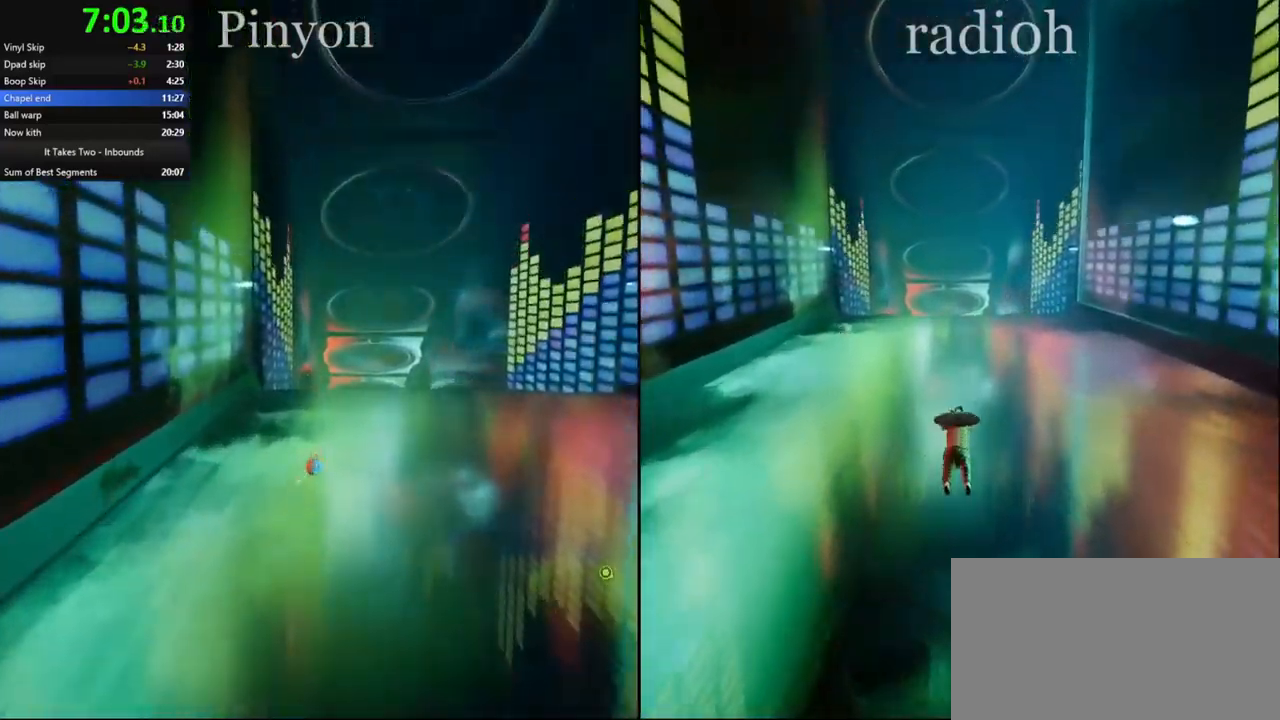
{"keys": ["w"], "mouse": []}
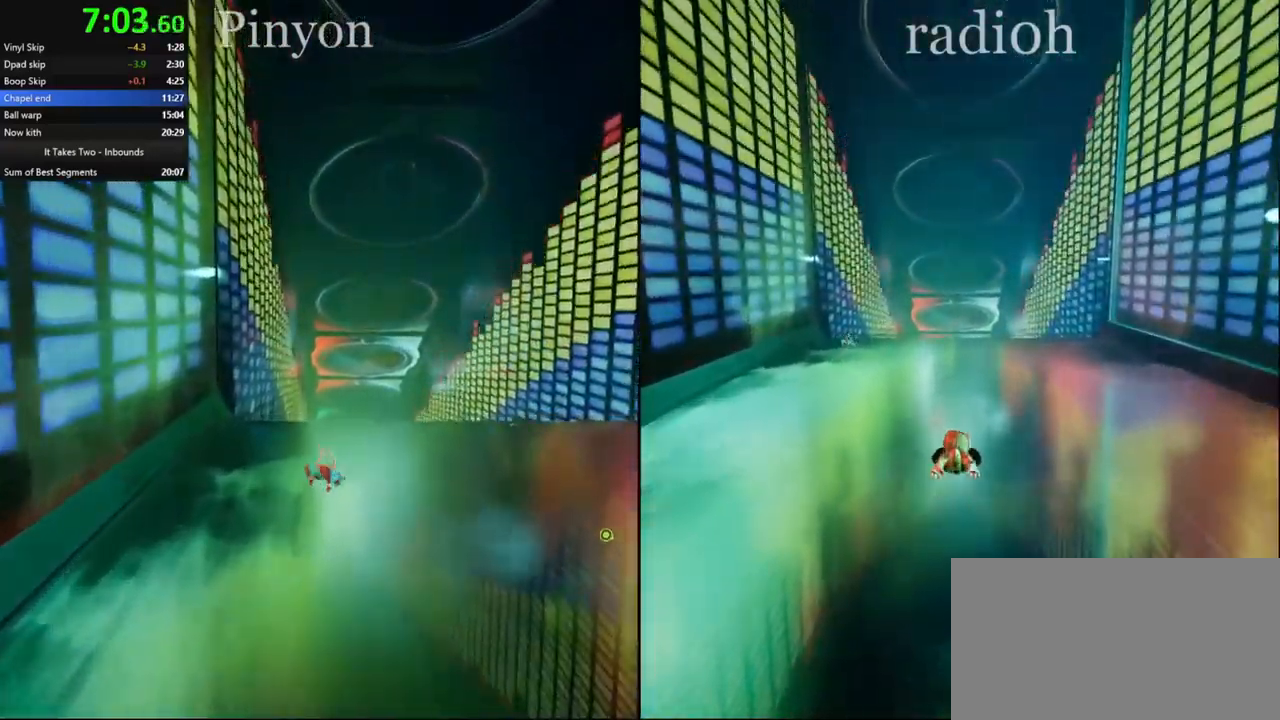
{"keys": ["w"], "mouse": [], "events": [[267, "mouse_right", "down"], [367, "mouse_right", "up"]]}
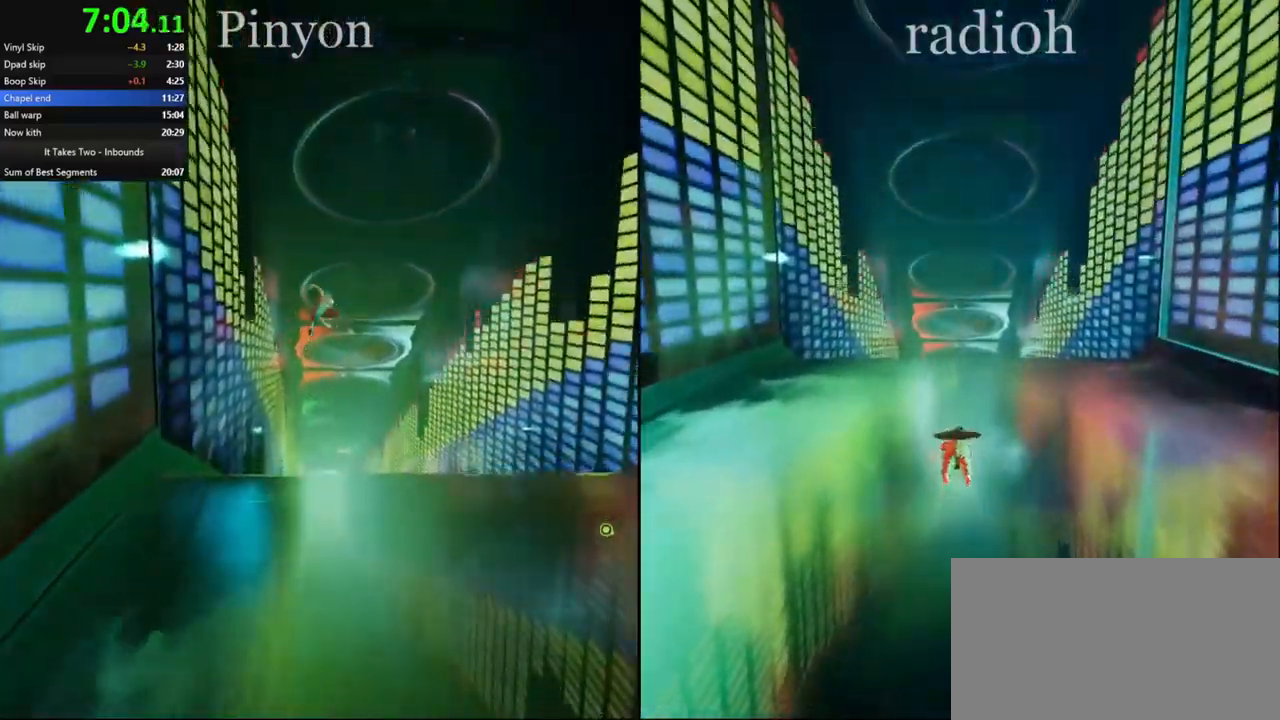
{"keys": ["w"], "mouse": []}
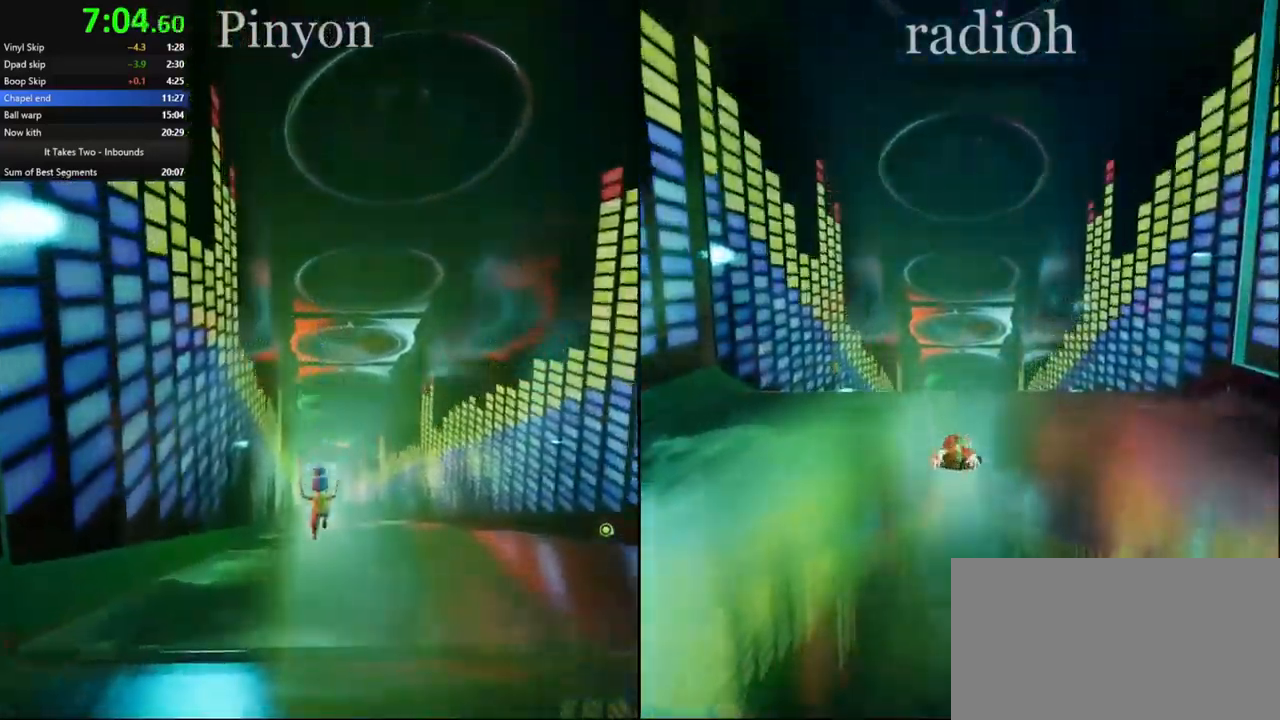
{"keys": ["w"], "mouse": [], "events": [[167, "mouse_right", "down"], [317, "mouse_right", "up"]]}
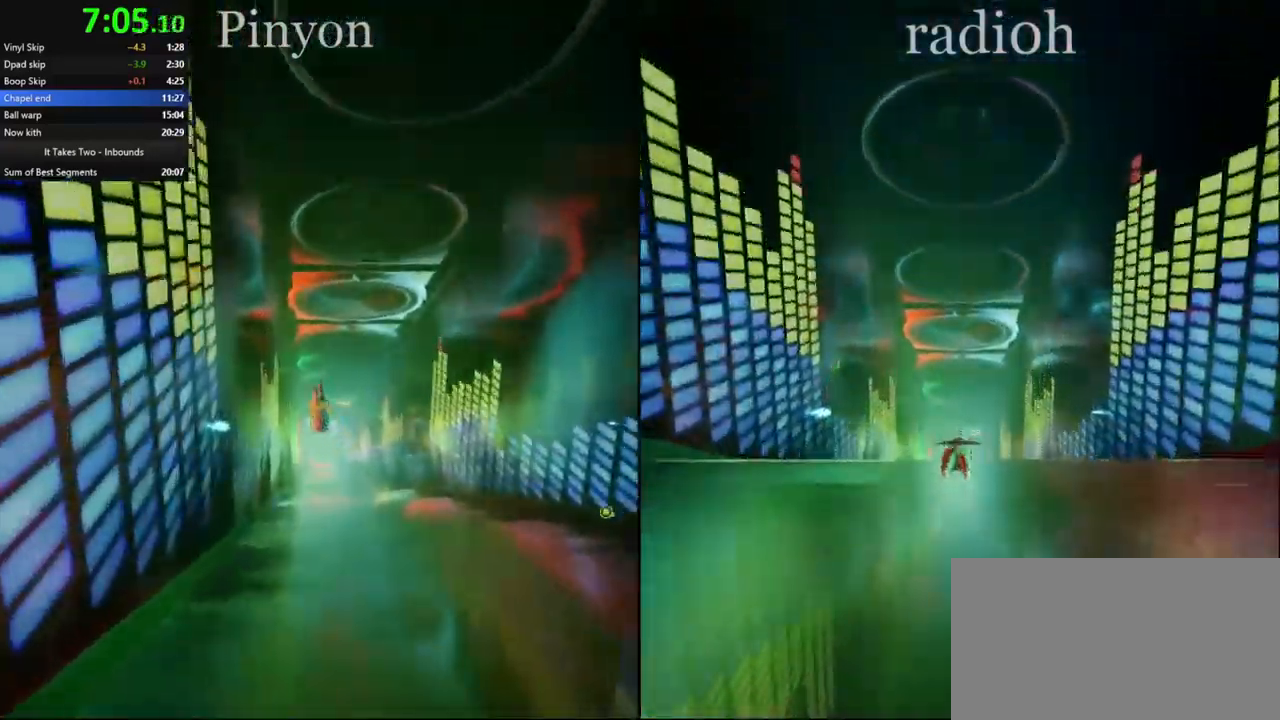
{"keys": ["ctrl", "w"], "mouse": [], "events": [[400, "ctrl", "down"]]}
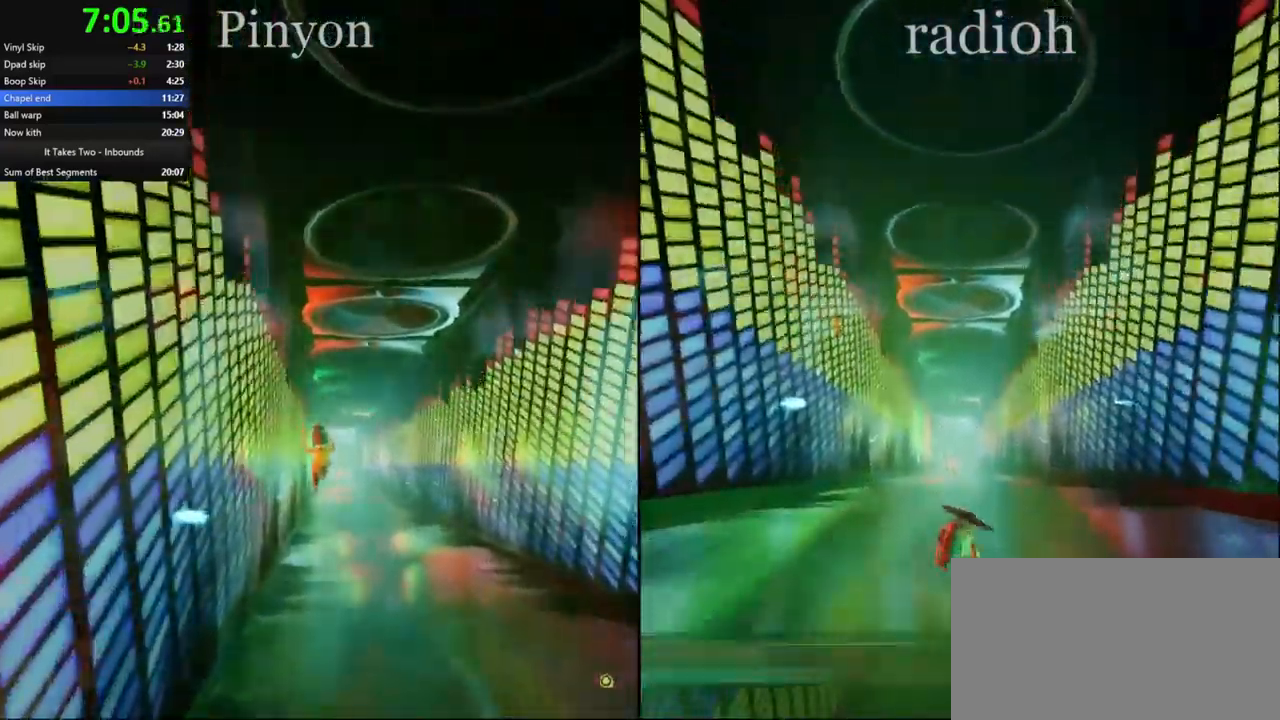
{"keys": ["ctrl", "space", "w"], "mouse": [], "events": [[500, "space", "down"]]}
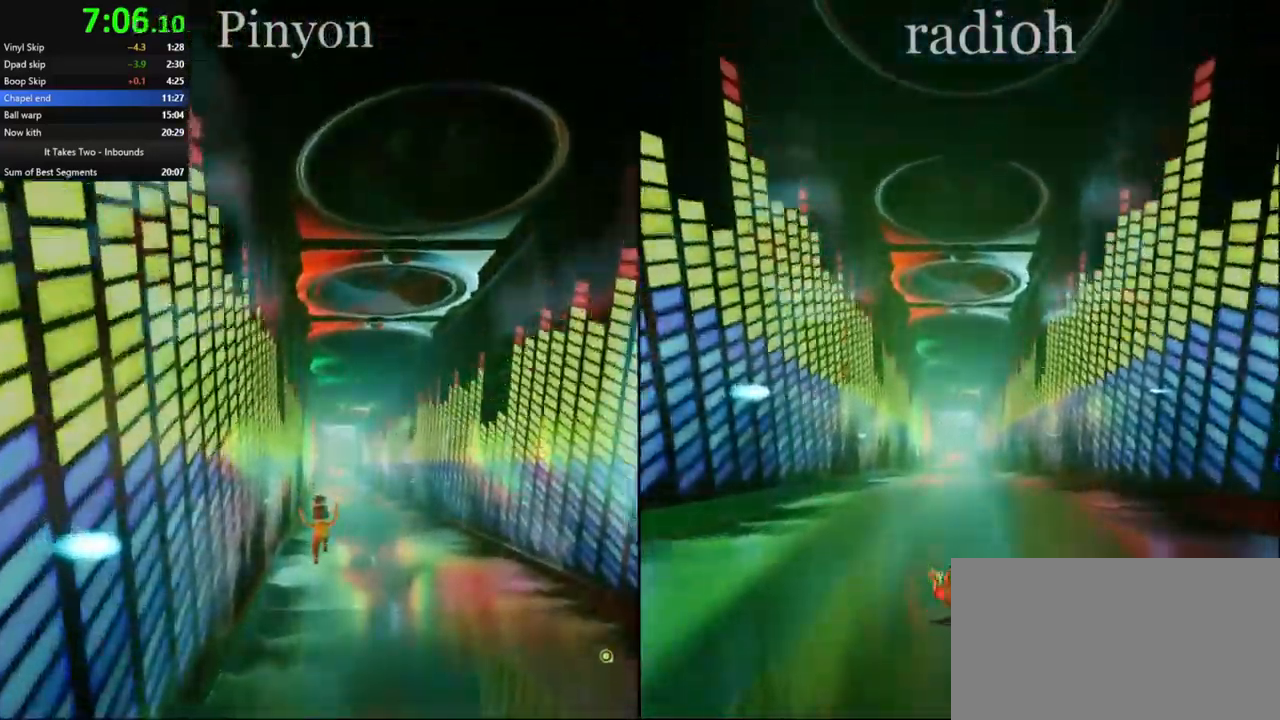
{"keys": ["ctrl", "w"], "mouse": [], "events": [[67, "space", "up"]]}
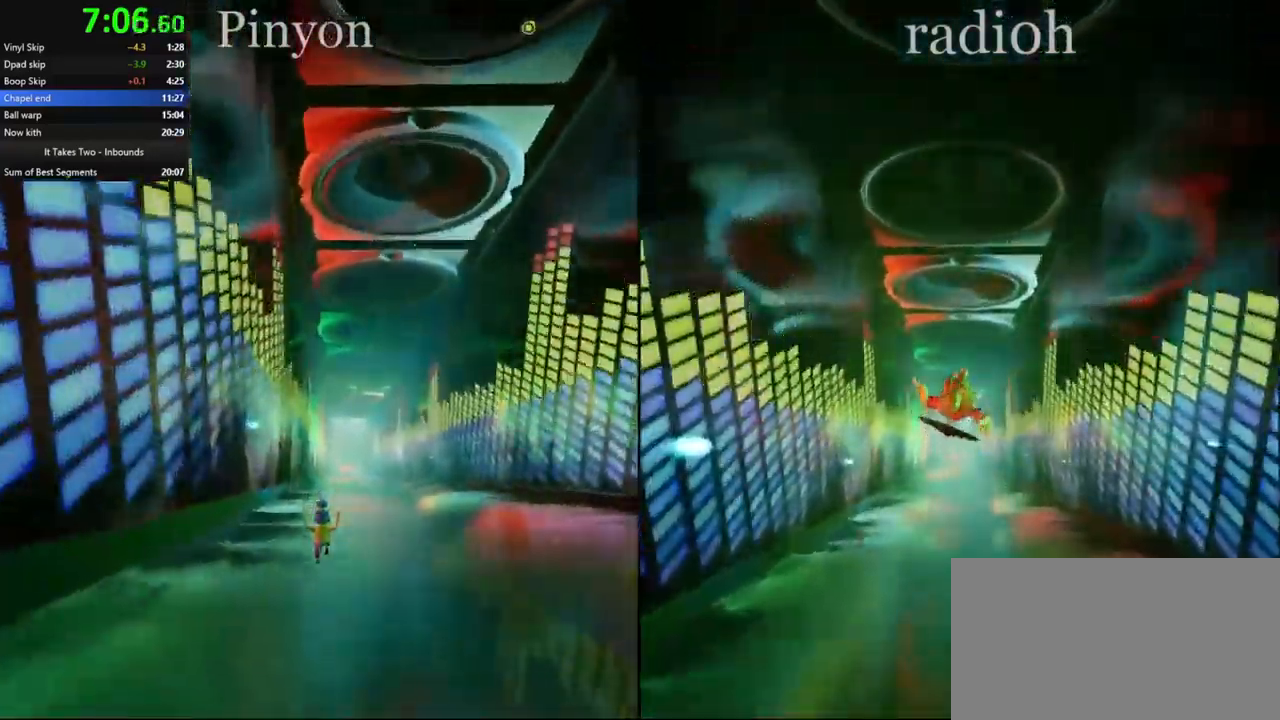
{"keys": ["ctrl", "space", "w"], "mouse": [], "events": [[450, "space", "down"]]}
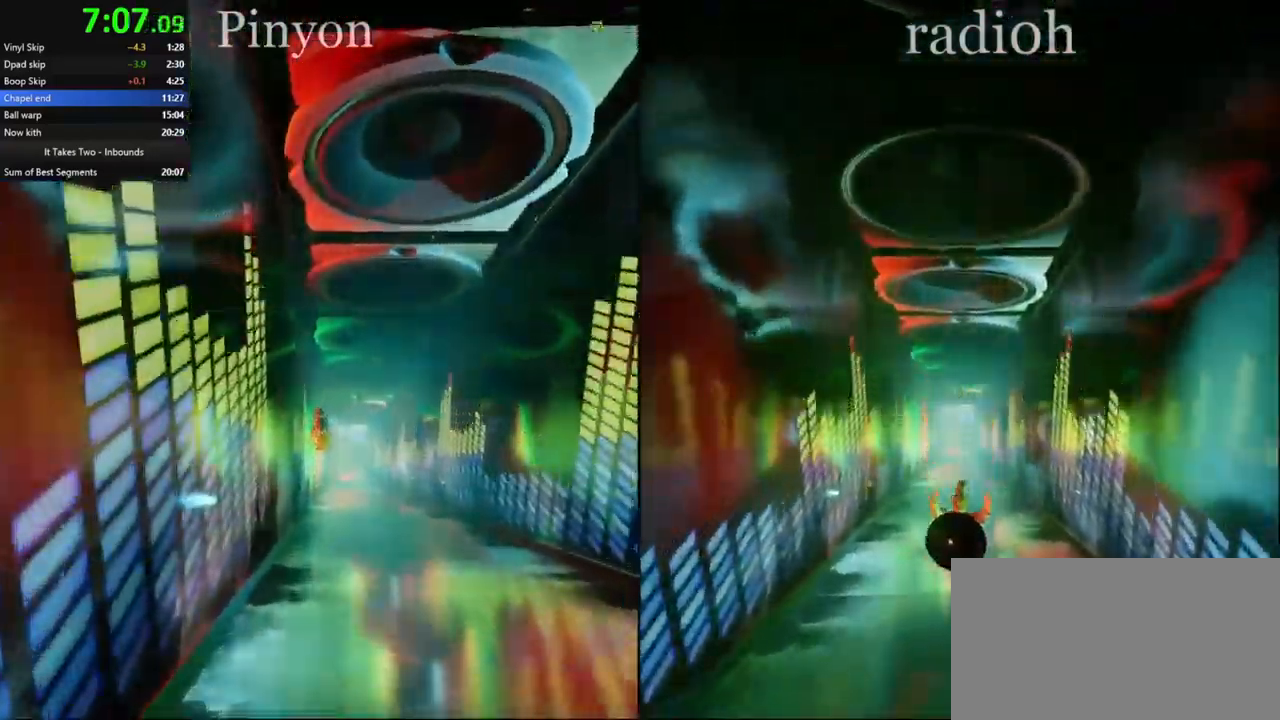
{"keys": ["ctrl", "w"], "mouse": [], "events": [[50, "space", "up"], [167, "space", "down"], [201, "space", "up"], [367, "space", "down"], [401, "space", "up"], [451, "space", "down"], [484, "space", "up"]]}
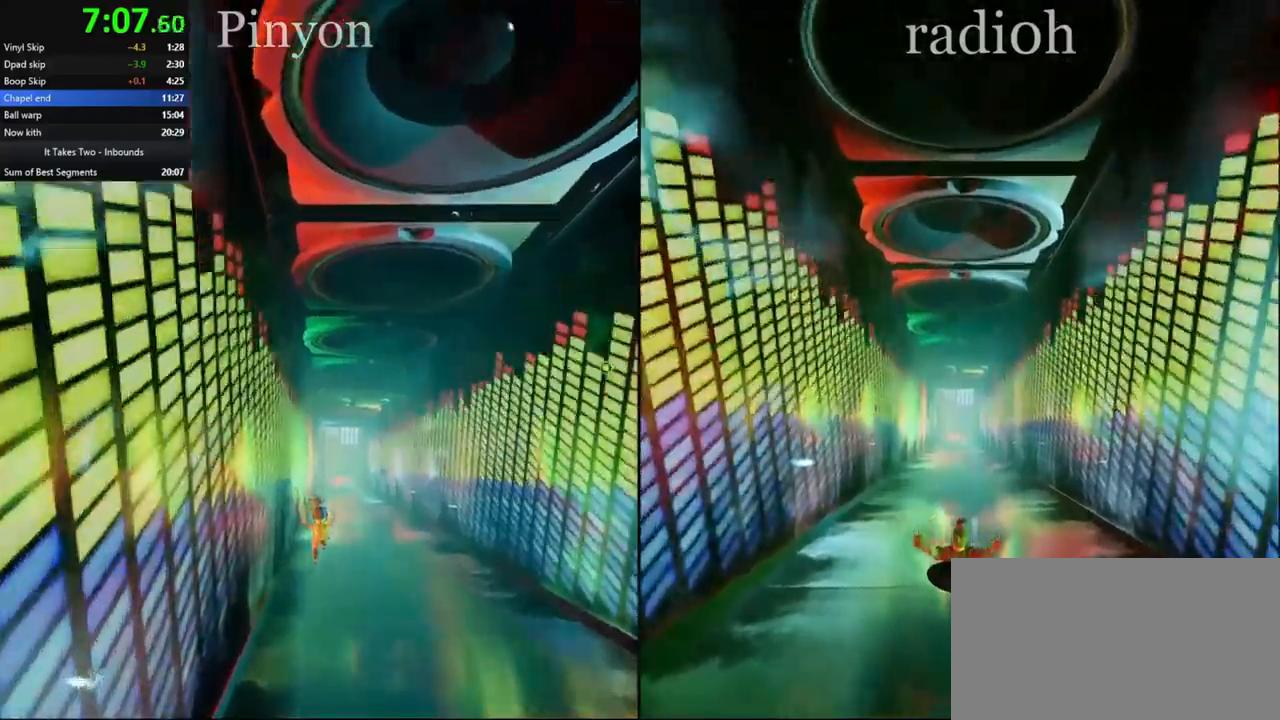
{"keys": ["ctrl", "w"], "mouse": [], "events": [[83, "space", "down"], [117, "space", "up"], [167, "a", "down"], [167, "space", "down"], [200, "a", "up"], [200, "space", "up"], [267, "space", "down"], [300, "space", "up"], [350, "space", "down"], [367, "space", "up"], [450, "space", "down"], [467, "space", "up"]]}
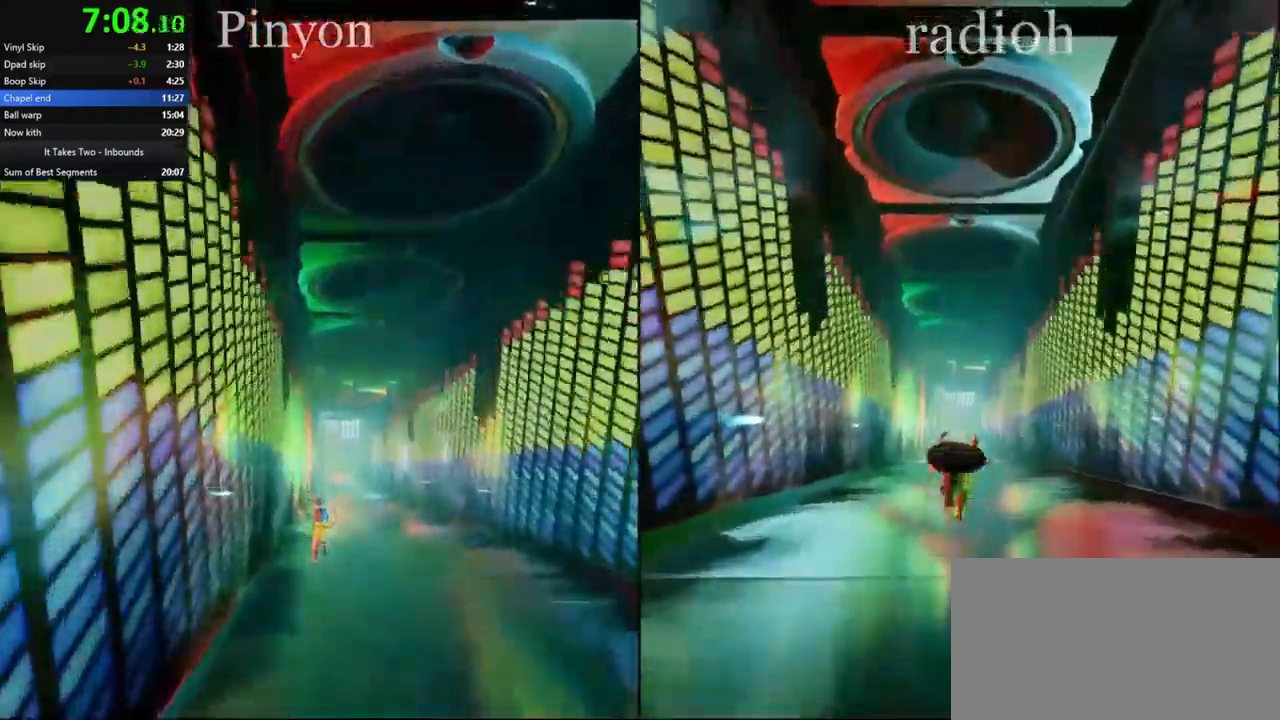
{"keys": ["ctrl", "space", "w"], "mouse": [], "events": [[17, "space", "down"], [33, "space", "up"], [100, "space", "down"], [133, "space", "up"], [483, "space", "down"]]}
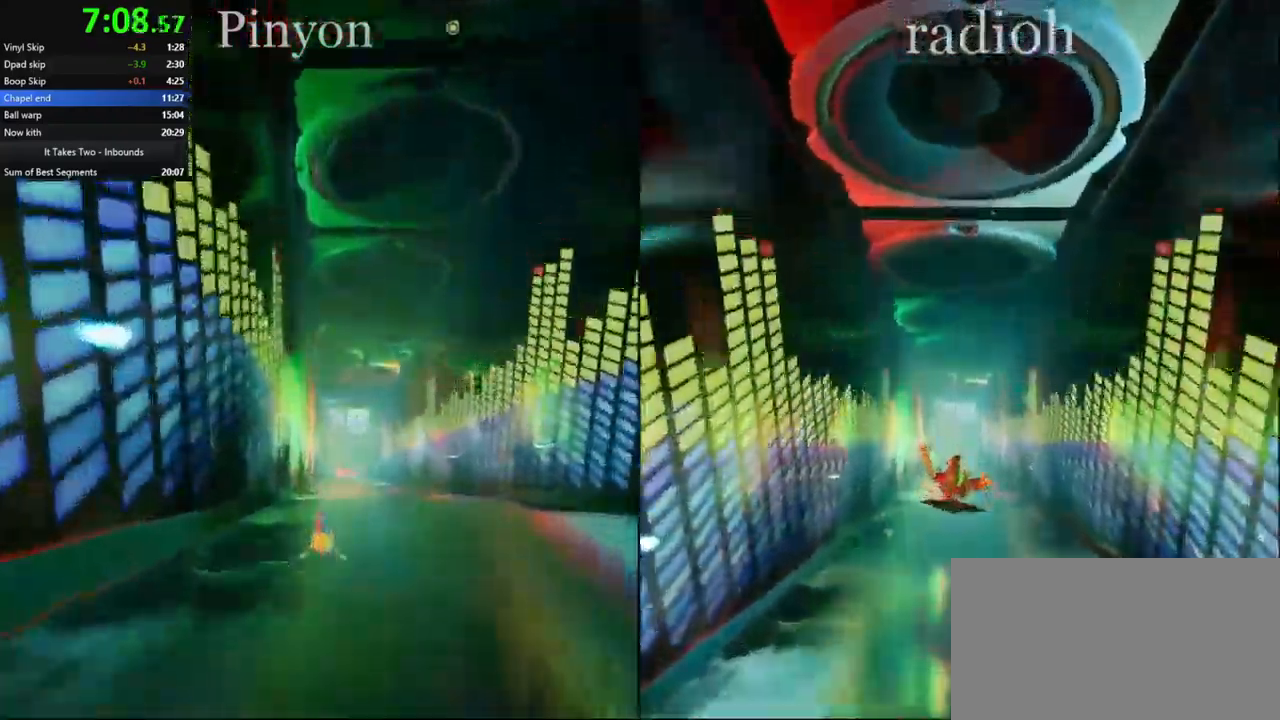
{"keys": ["ctrl", "w"], "mouse": [], "events": [[17, "space", "up"], [133, "a", "down"], [183, "space", "down"], [200, "space", "up"], [233, "a", "up"], [350, "space", "down"], [400, "space", "up"]]}